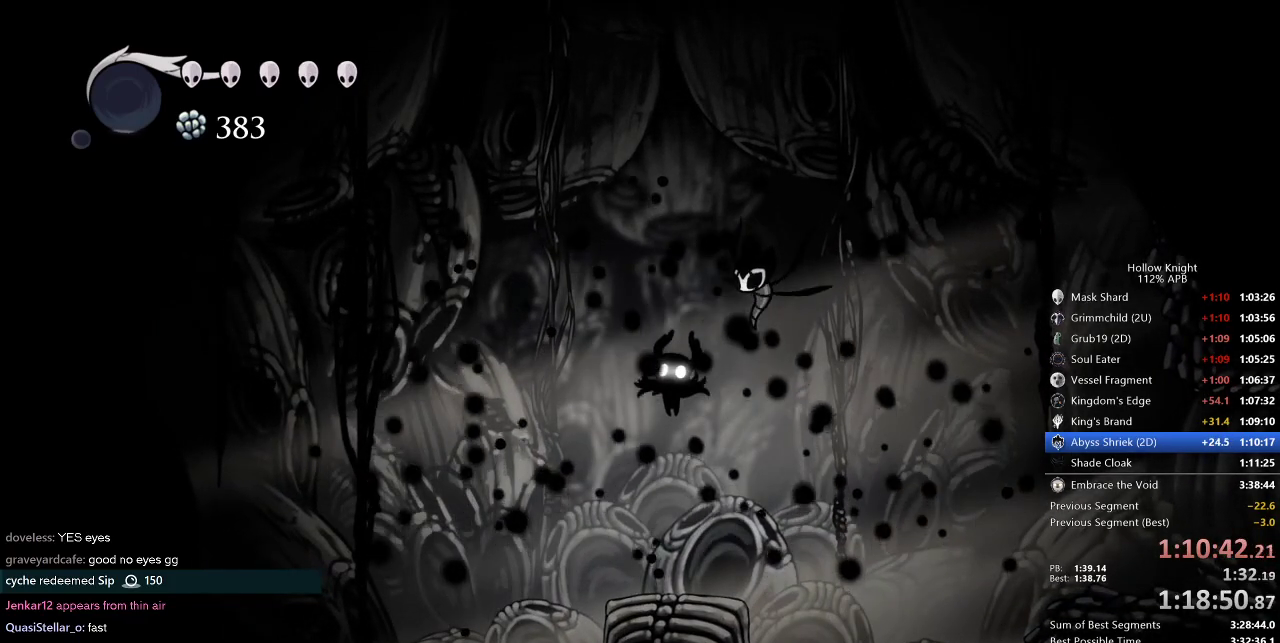
Gameplay with keyboard; each line is a JSON object with the keys held at the frame after it. "events" lists presses ("down") and releases ("up") of "cdash", "dash", "dnail", "down", "heal", "inv", "jump", "left", "nail", "right", "spell" and "up" between this image and that frame as [ms after this image, input, new state], when the widget could be followed in between. No other keys are recorded. Mouse input is not recorded. Key names are as the overlay labels them; some are game actions (e.g. jump) rather than physical keys.
{"keys": ["jump"], "events": [[184, "jump", "down"], [317, "jump", "up"], [417, "jump", "down"]]}
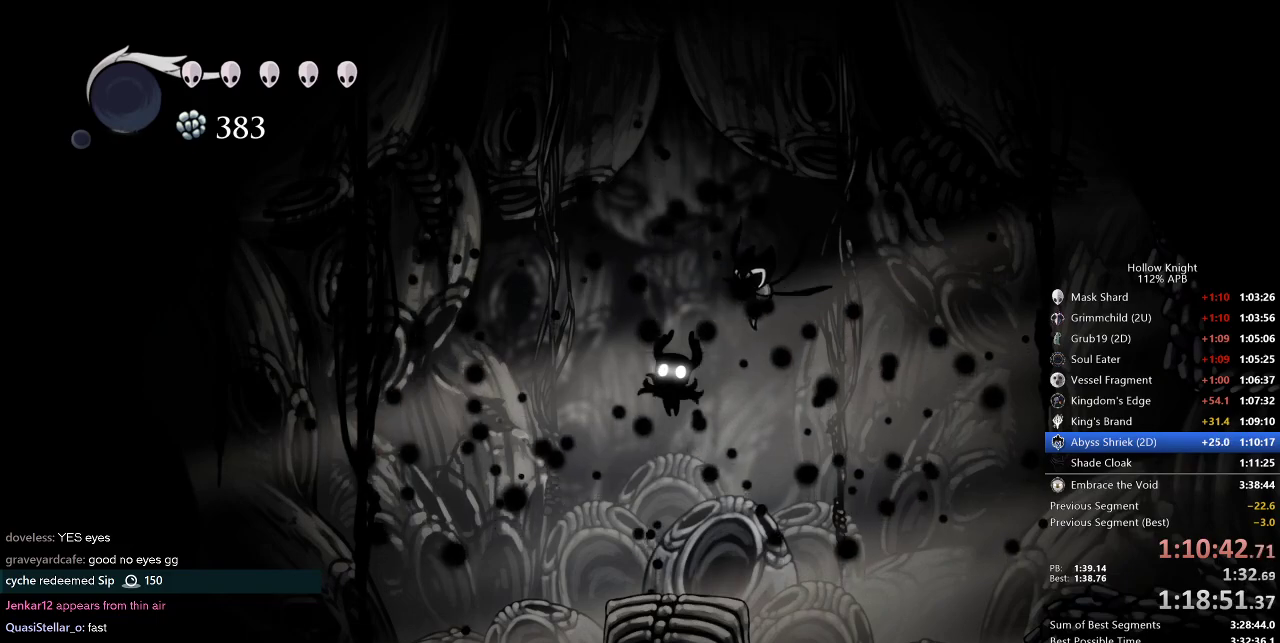
{"keys": ["jump"], "events": [[50, "jump", "up"], [50, "nail", "down"], [150, "jump", "down"], [150, "nail", "up"], [284, "jump", "up"], [334, "nail", "down"], [384, "jump", "down"], [384, "nail", "up"]]}
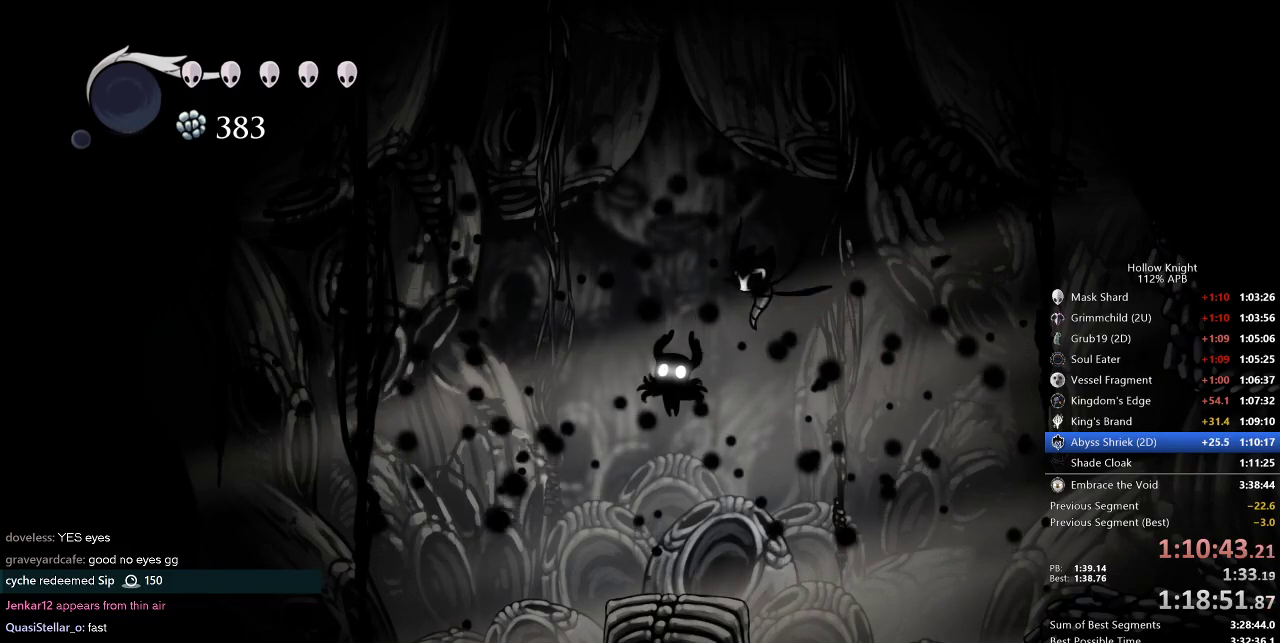
{"keys": ["nail"], "events": [[34, "jump", "up"], [117, "jump", "down"], [217, "jump", "up"], [250, "nail", "down"], [300, "jump", "down"], [300, "nail", "up"], [450, "jump", "up"], [450, "nail", "down"]]}
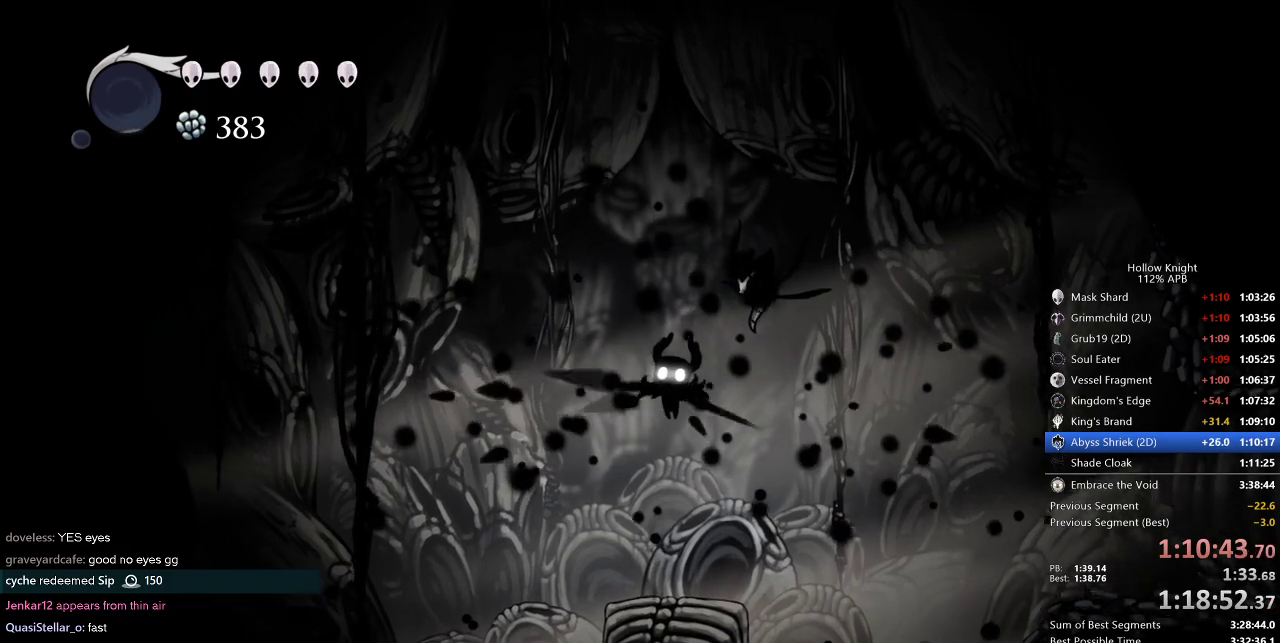
{"keys": ["jump"], "events": [[34, "nail", "up"], [84, "jump", "down"], [184, "jump", "up"], [184, "nail", "down"], [234, "jump", "down"], [267, "nail", "up"], [367, "jump", "up"], [367, "nail", "down"], [467, "jump", "down"], [467, "nail", "up"]]}
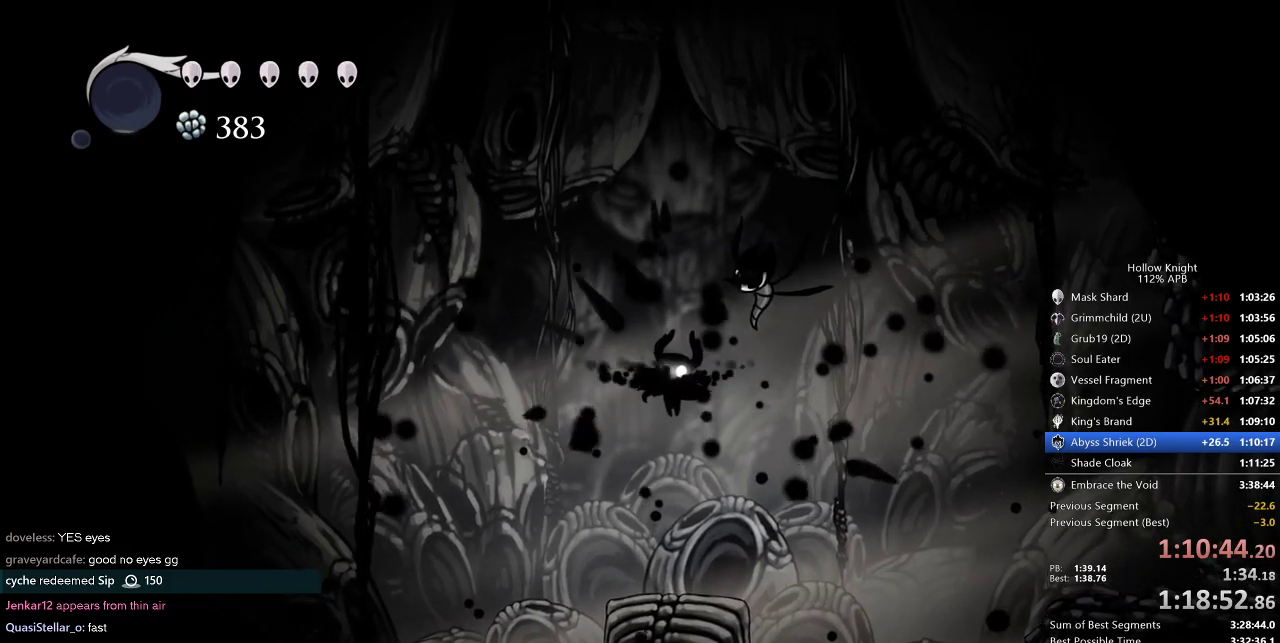
{"keys": [], "events": [[50, "jump", "up"], [50, "nail", "down"], [134, "jump", "down"], [134, "nail", "up"], [250, "jump", "up"], [250, "nail", "down"], [334, "jump", "down"], [334, "nail", "up"], [384, "jump", "up"], [434, "nail", "down"], [484, "nail", "up"]]}
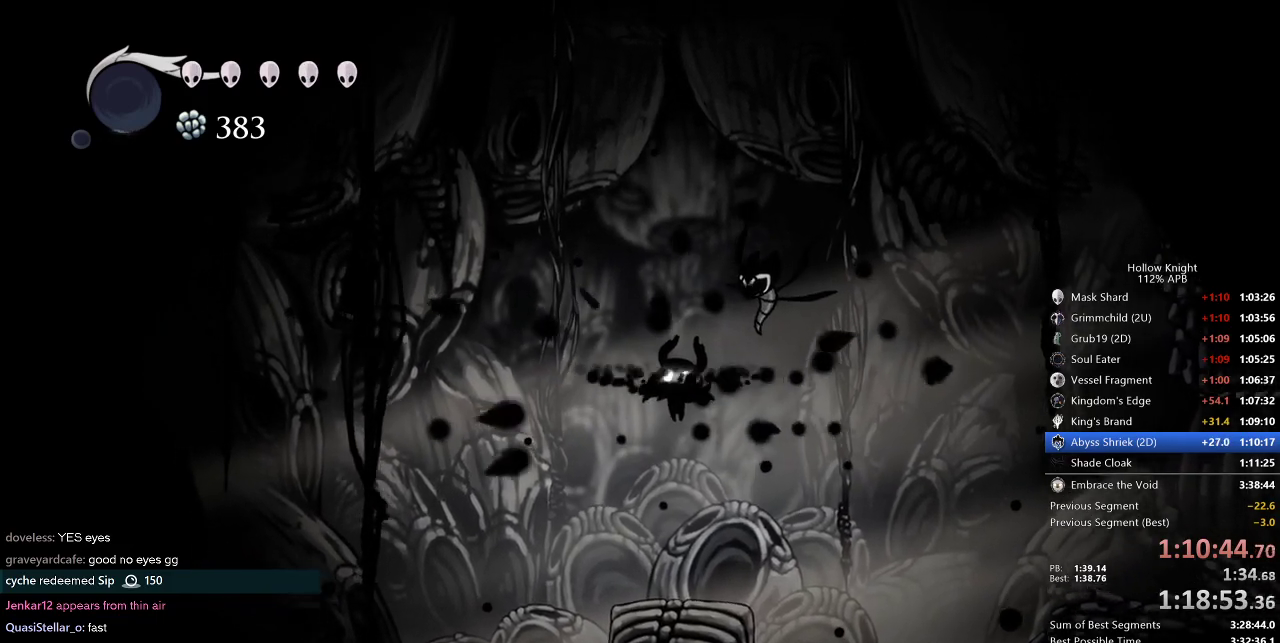
{"keys": ["jump"], "events": [[17, "jump", "down"], [117, "jump", "up"], [117, "nail", "down"], [217, "jump", "down"], [217, "nail", "up"], [367, "jump", "up"], [367, "nail", "down"], [467, "nail", "up"], [500, "jump", "down"]]}
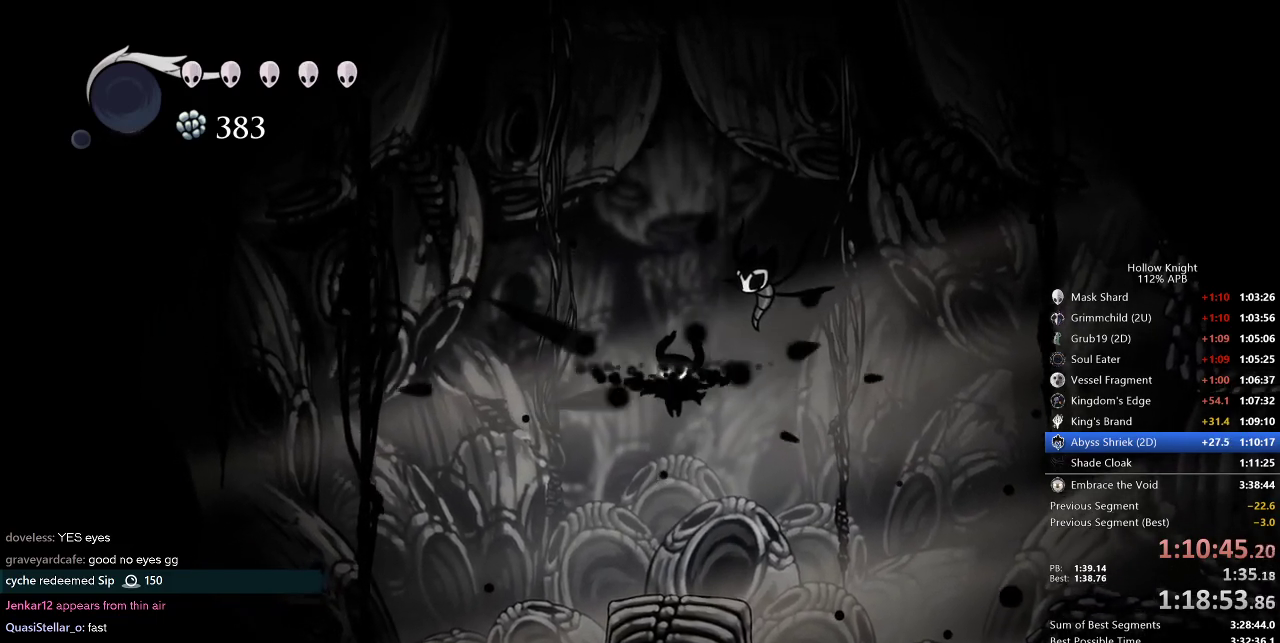
{"keys": ["jump"], "events": [[100, "jump", "up"], [100, "nail", "down"], [250, "jump", "down"], [250, "nail", "up"], [384, "jump", "up"], [384, "nail", "down"], [484, "jump", "down"], [484, "nail", "up"]]}
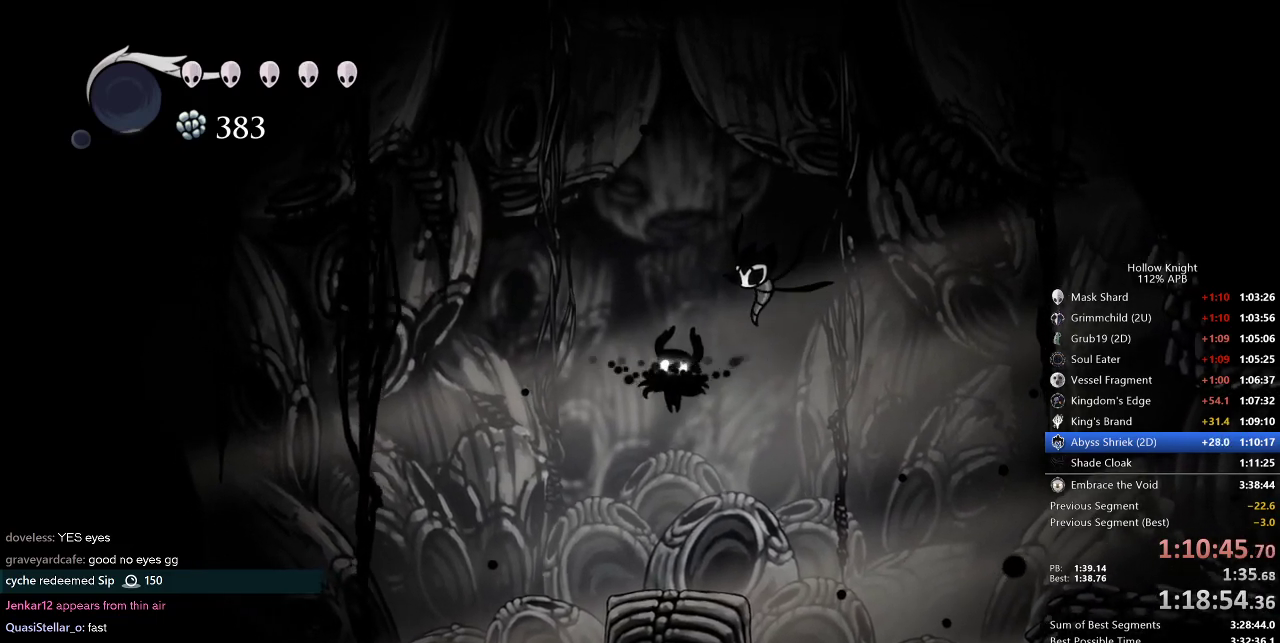
{"keys": ["jump"], "events": [[117, "jump", "up"], [117, "nail", "down"], [217, "jump", "down"], [217, "nail", "up"], [350, "nail", "down"], [400, "jump", "up"], [500, "jump", "down"], [500, "nail", "up"]]}
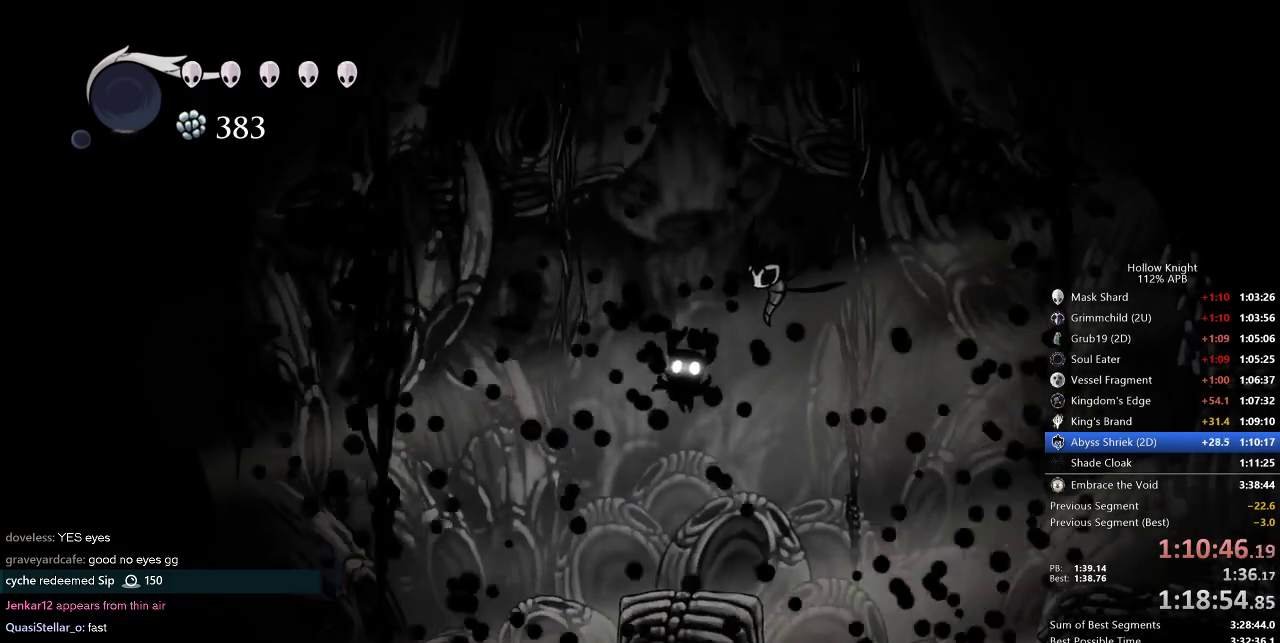
{"keys": ["nail"], "events": [[134, "jump", "up"], [134, "nail", "down"], [234, "nail", "up"], [267, "jump", "down"], [367, "jump", "up"], [367, "nail", "down"]]}
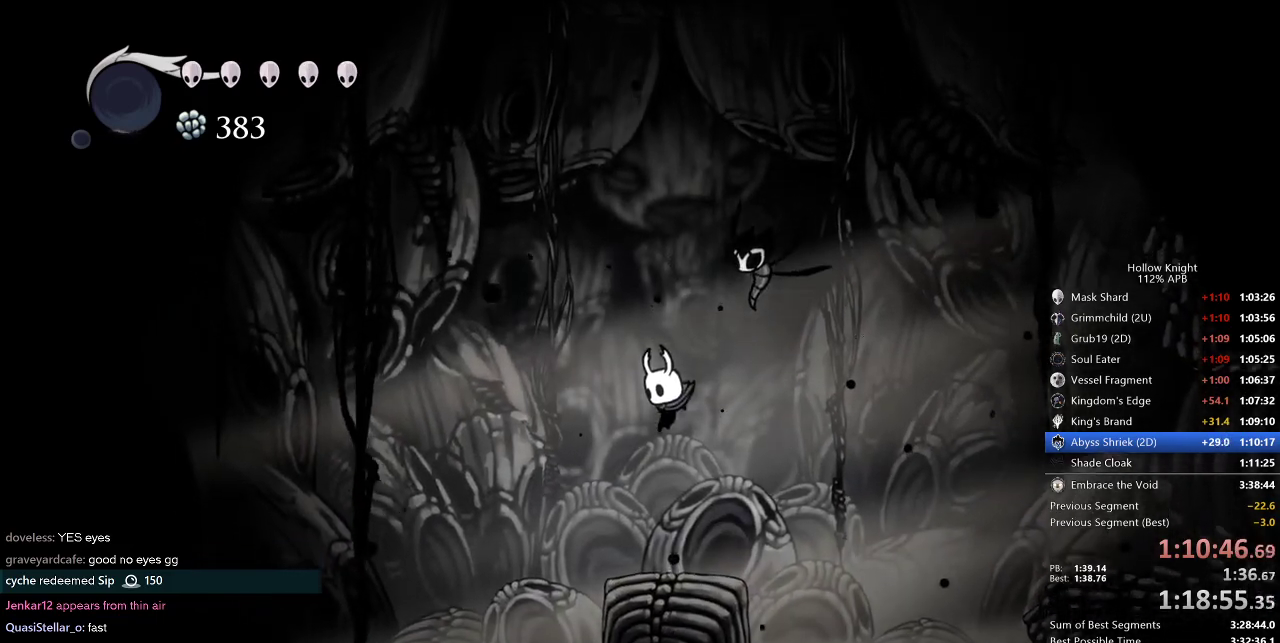
{"keys": ["jump"], "events": [[17, "jump", "down"], [17, "nail", "up"], [100, "jump", "up"], [100, "nail", "down"], [200, "nail", "up"], [234, "jump", "down"], [334, "jump", "up"], [334, "nail", "down"], [434, "nail", "up"], [484, "jump", "down"]]}
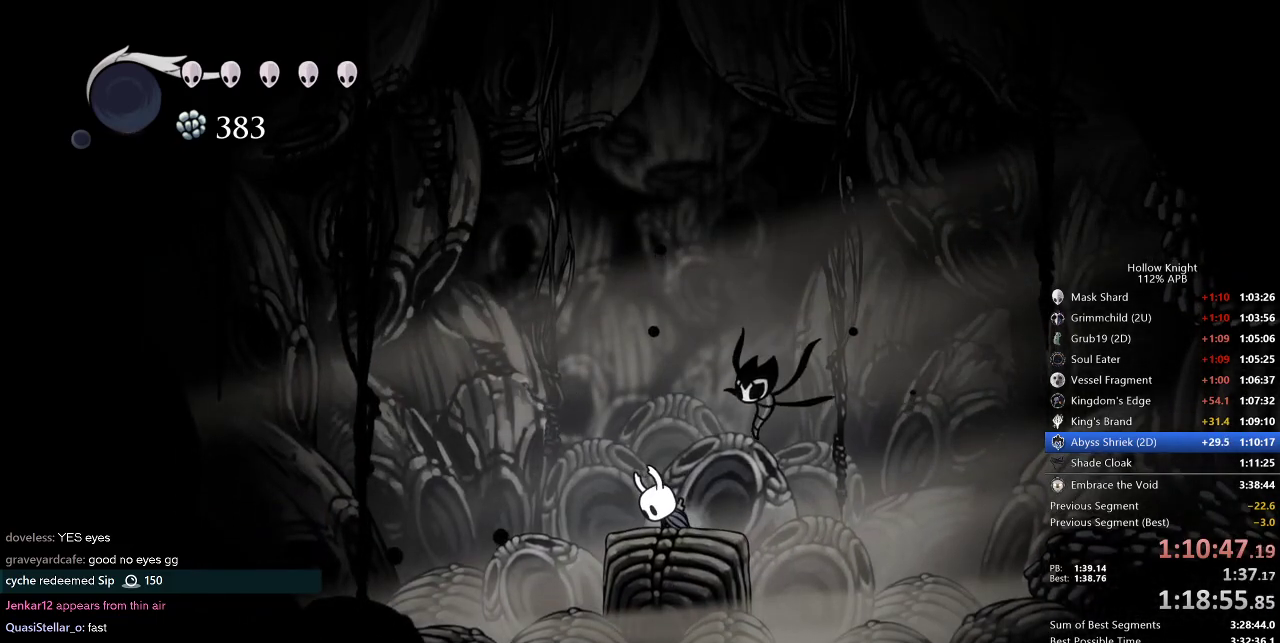
{"keys": ["nail"], "events": [[67, "jump", "up"], [350, "jump", "down"], [500, "jump", "up"], [500, "nail", "down"]]}
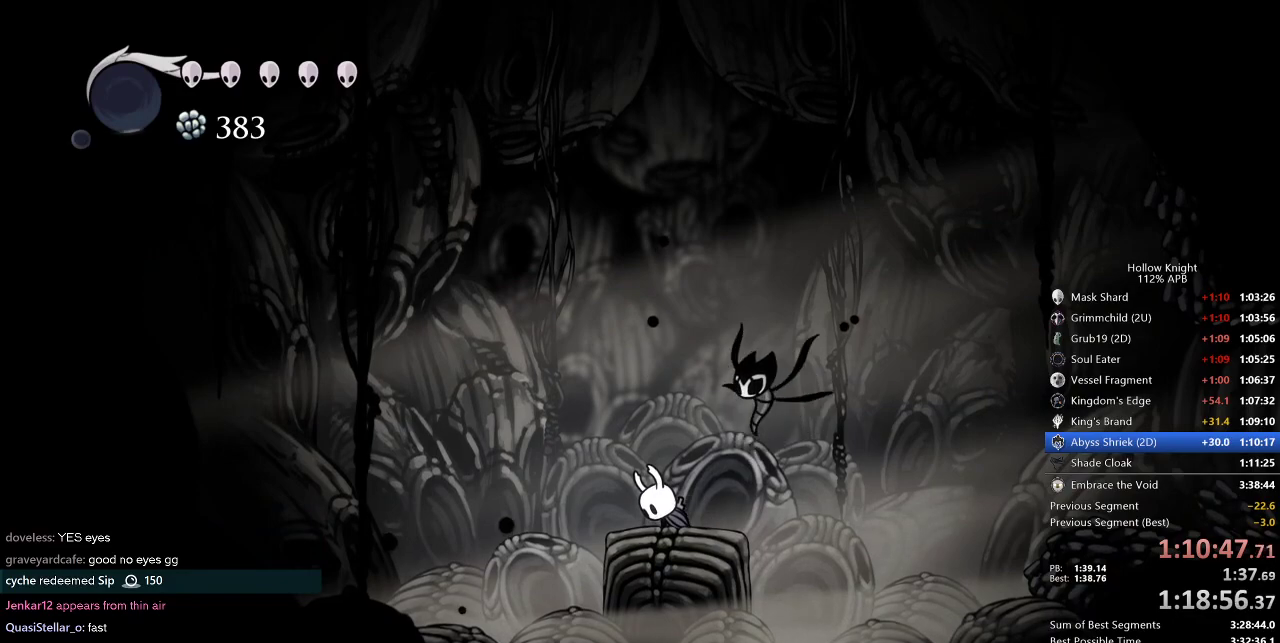
{"keys": ["jump"], "events": [[84, "nail", "up"], [467, "jump", "down"]]}
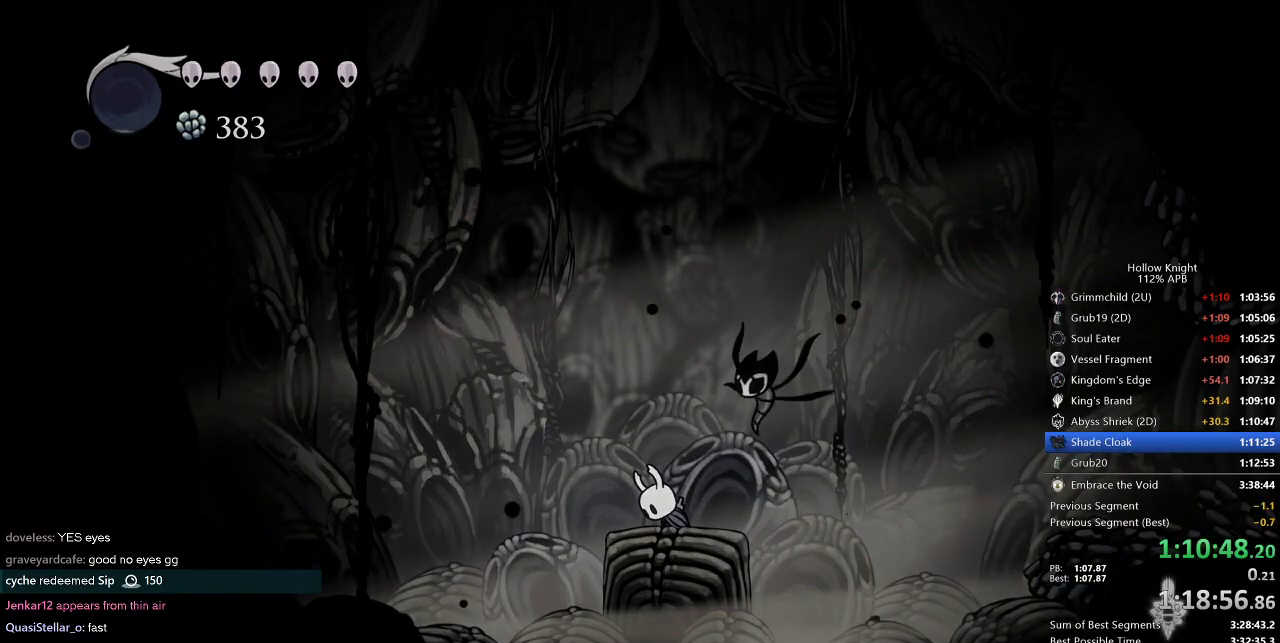
{"keys": [], "events": [[50, "jump", "up"]]}
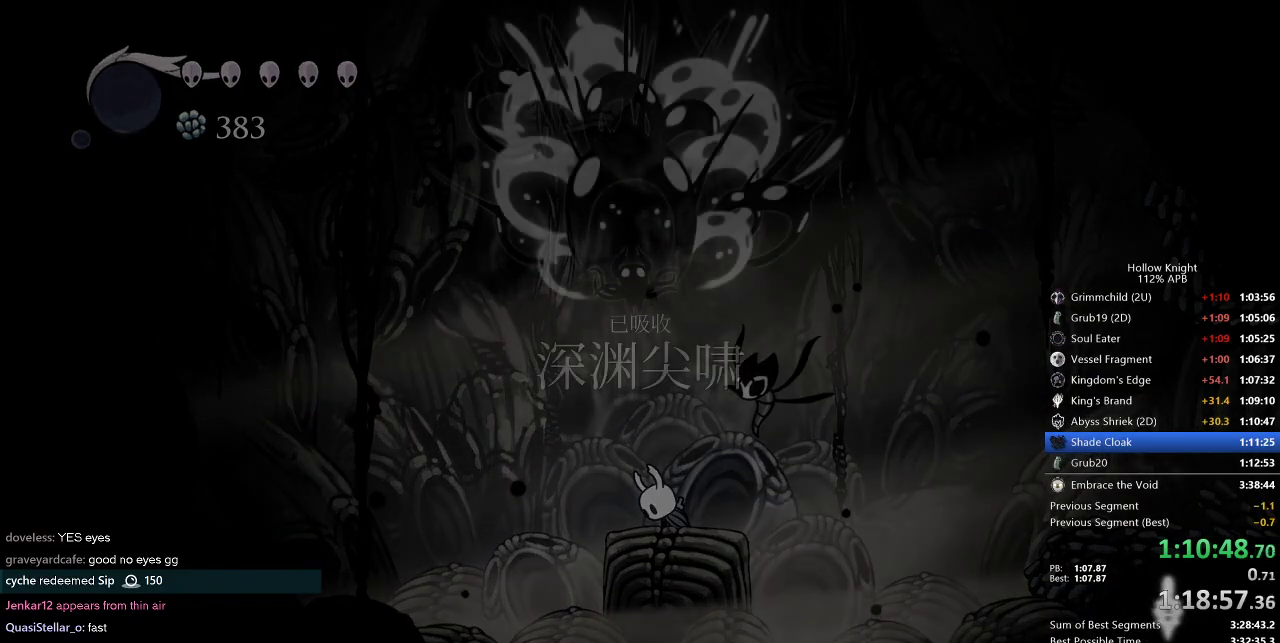
{"keys": ["nail"], "events": [[450, "jump", "down"], [450, "nail", "down"], [500, "jump", "up"]]}
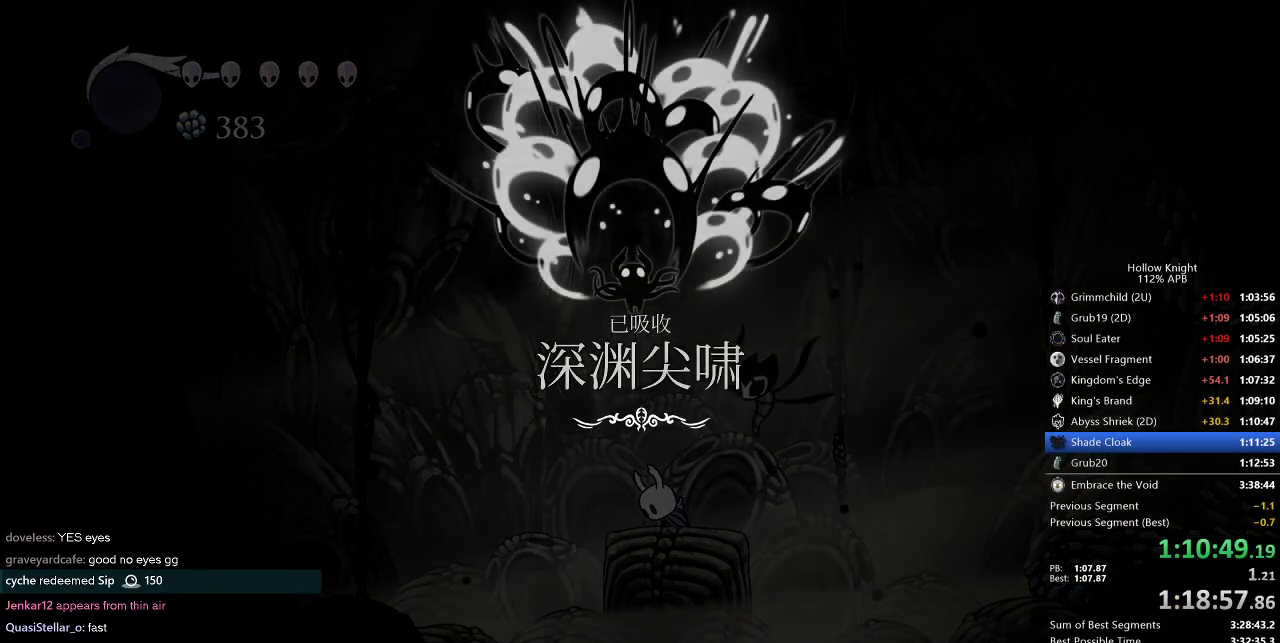
{"keys": ["nail"], "events": [[100, "jump", "down"], [100, "nail", "up"], [234, "jump", "up"], [234, "nail", "down"], [317, "jump", "down"], [317, "nail", "up"], [434, "jump", "up"], [467, "nail", "down"]]}
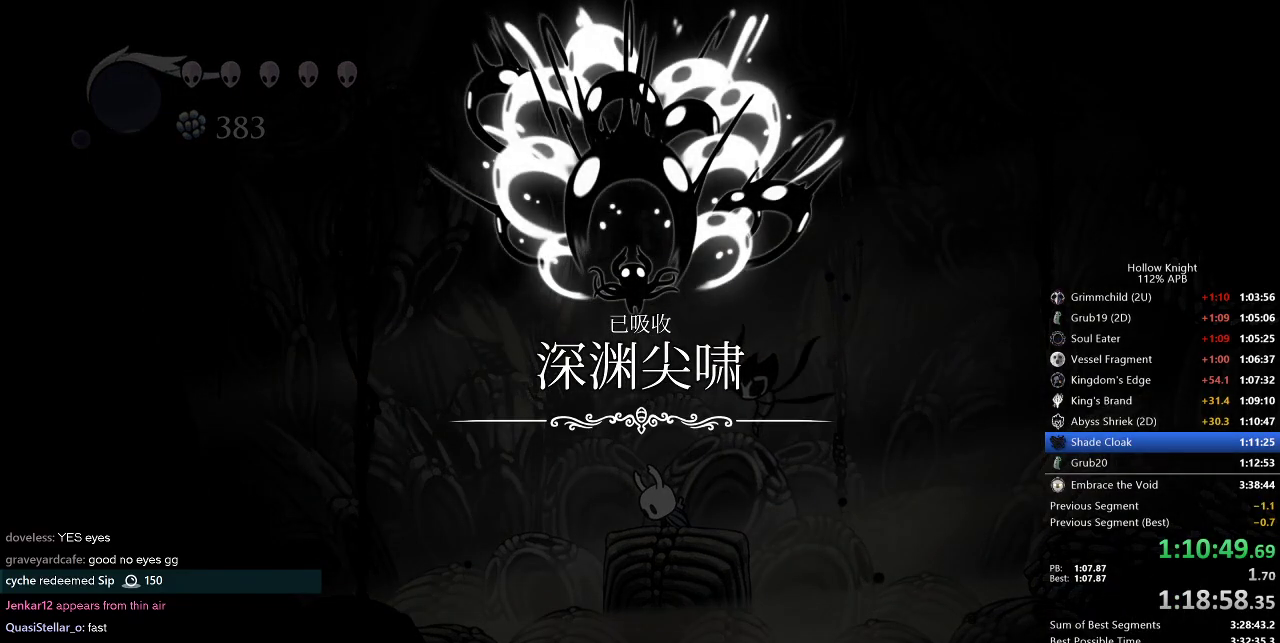
{"keys": ["jump"], "events": [[17, "jump", "down"], [17, "nail", "up"], [150, "jump", "up"], [250, "jump", "down"], [350, "jump", "up"], [434, "jump", "down"]]}
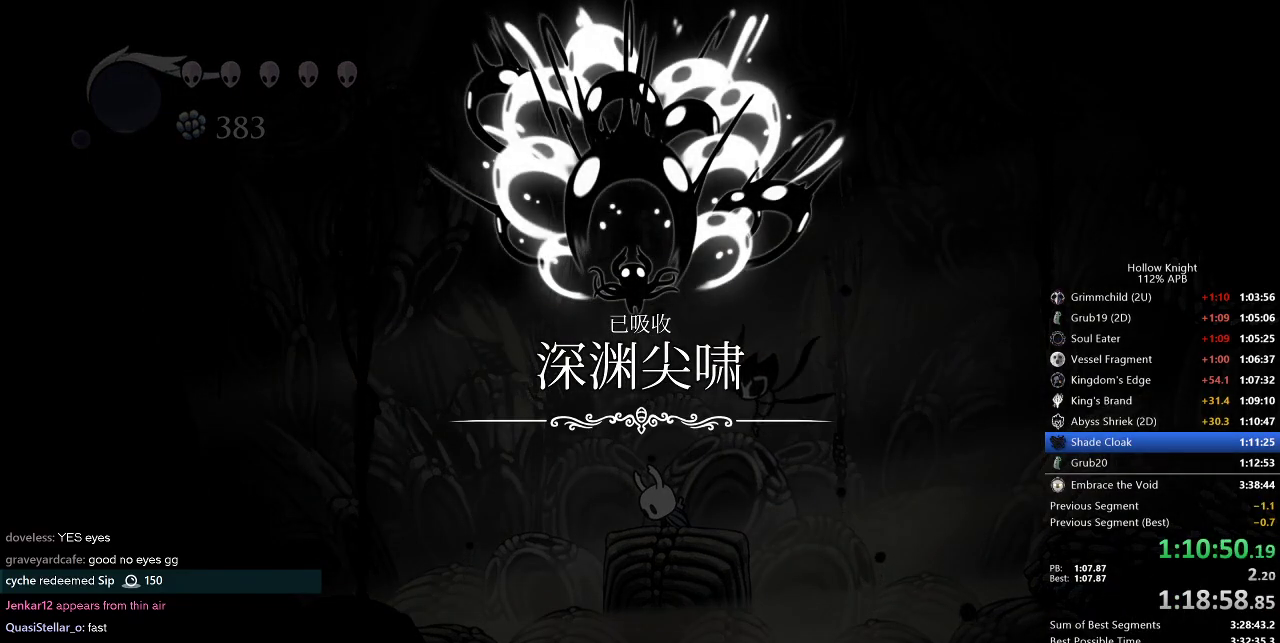
{"keys": [], "events": [[67, "jump", "up"], [67, "nail", "down"], [117, "jump", "down"], [167, "nail", "up"], [267, "jump", "up"], [300, "nail", "down"], [367, "jump", "down"], [367, "nail", "up"], [500, "jump", "up"]]}
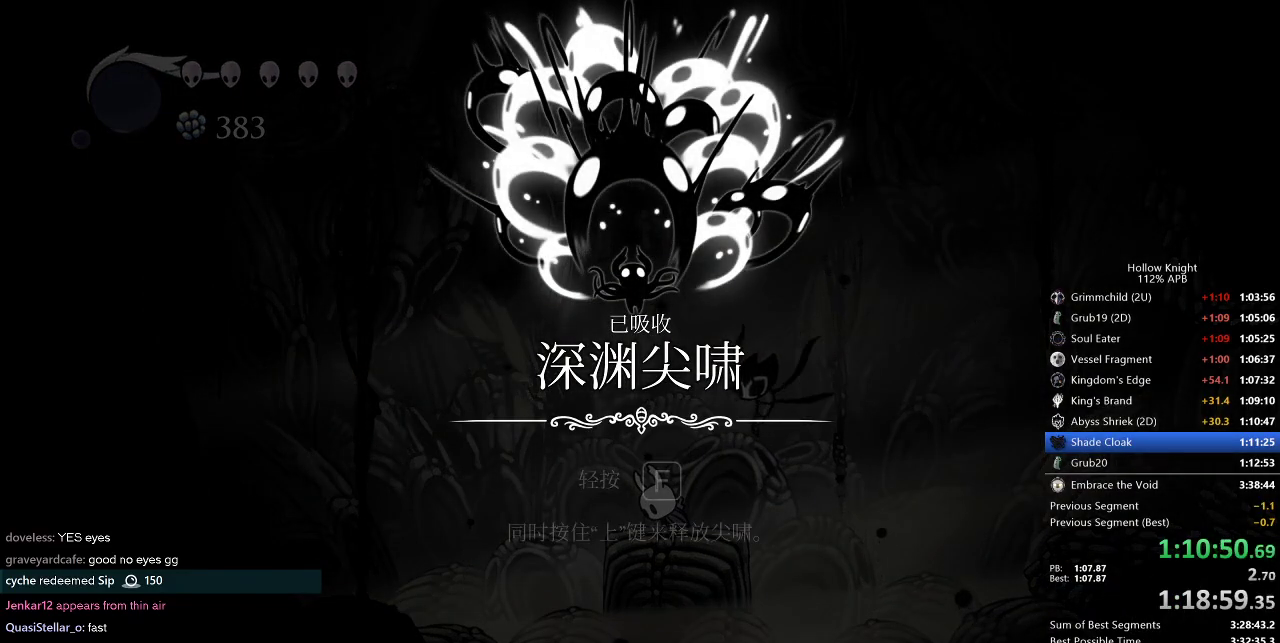
{"keys": ["jump"], "events": [[34, "jump", "down"], [84, "jump", "up"], [184, "jump", "down"], [217, "jump", "up"], [317, "jump", "down"], [367, "jump", "up"], [417, "jump", "down"]]}
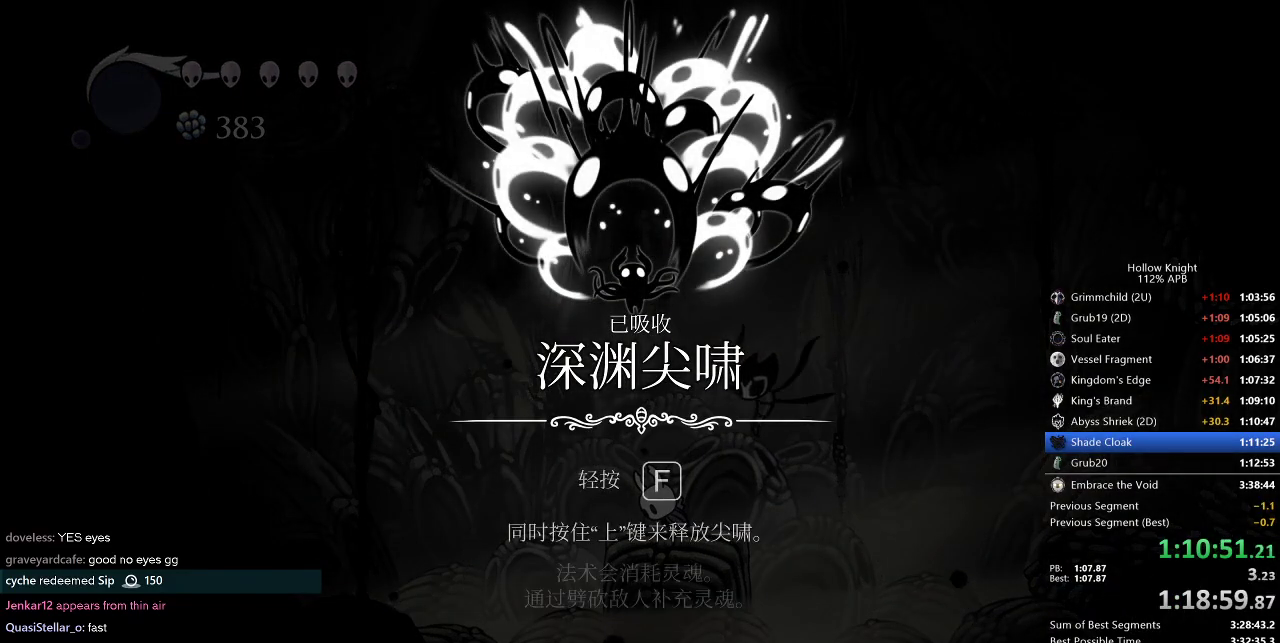
{"keys": ["jump"], "events": [[50, "jump", "up"], [100, "jump", "down"], [200, "jump", "up"], [234, "jump", "down"], [284, "jump", "up"], [384, "jump", "down"], [417, "jump", "up"], [467, "jump", "down"]]}
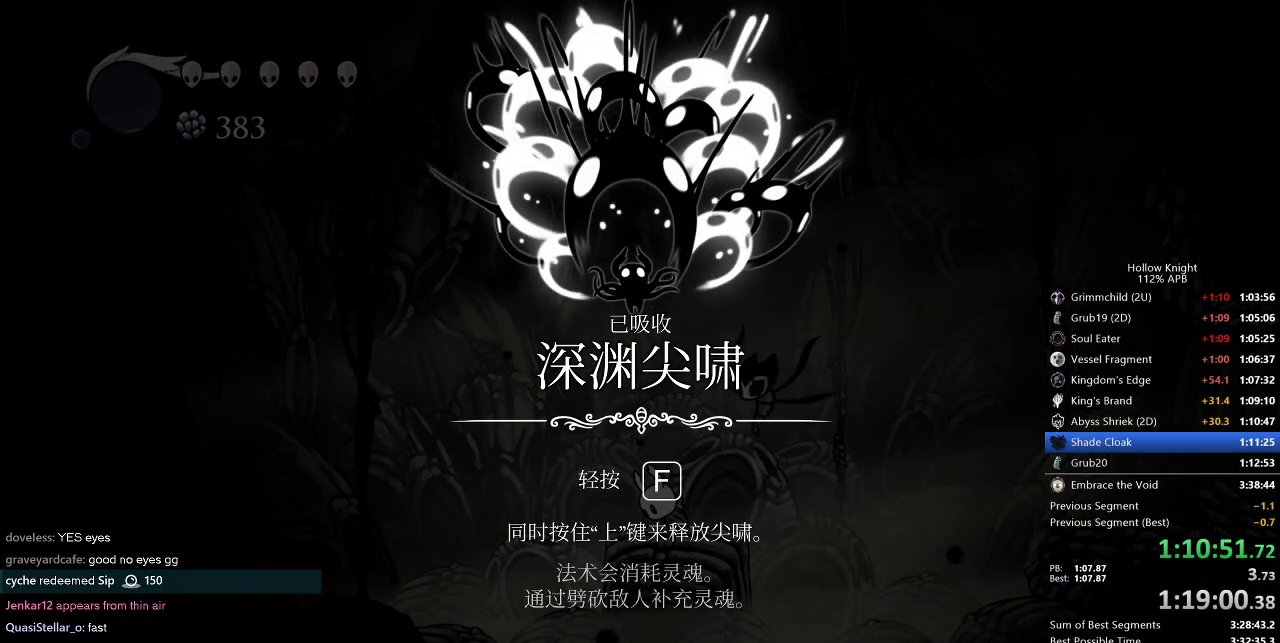
{"keys": [], "events": [[17, "jump", "up"], [67, "jump", "down"], [167, "jump", "up"], [217, "jump", "down"], [267, "jump", "up"], [300, "jump", "down"], [350, "jump", "up"], [450, "jump", "down"], [500, "jump", "up"]]}
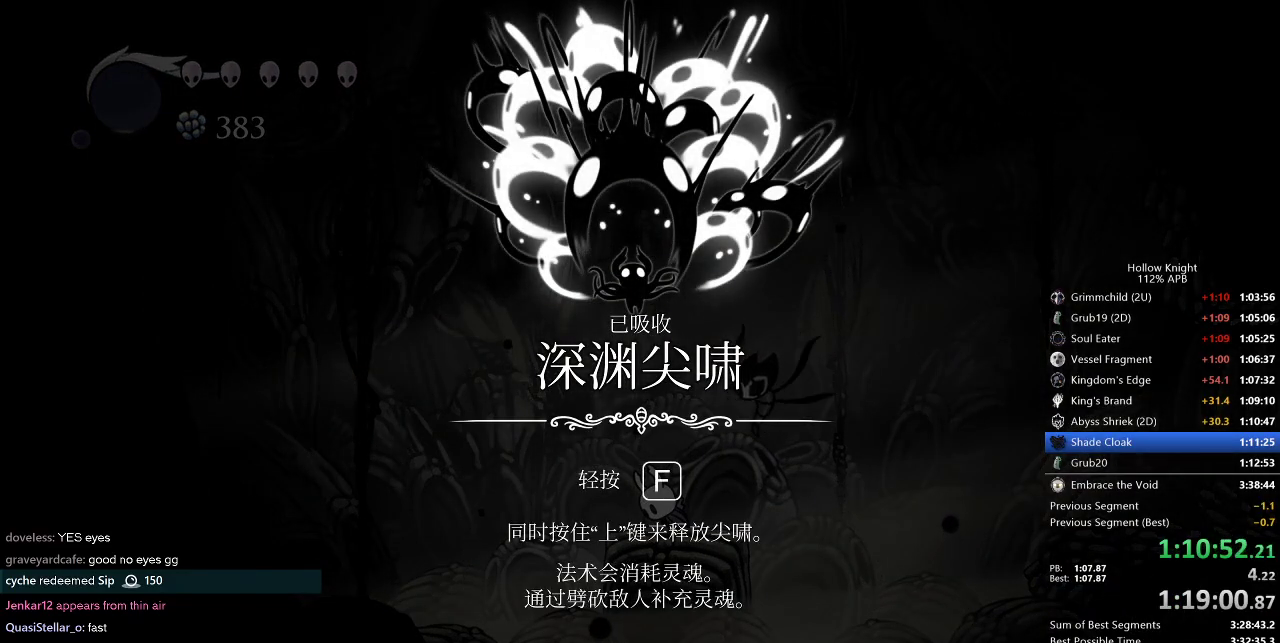
{"keys": ["jump"], "events": [[34, "jump", "down"], [100, "jump", "up"], [134, "jump", "down"], [234, "jump", "up"], [284, "jump", "down"], [417, "jump", "up"], [500, "jump", "down"]]}
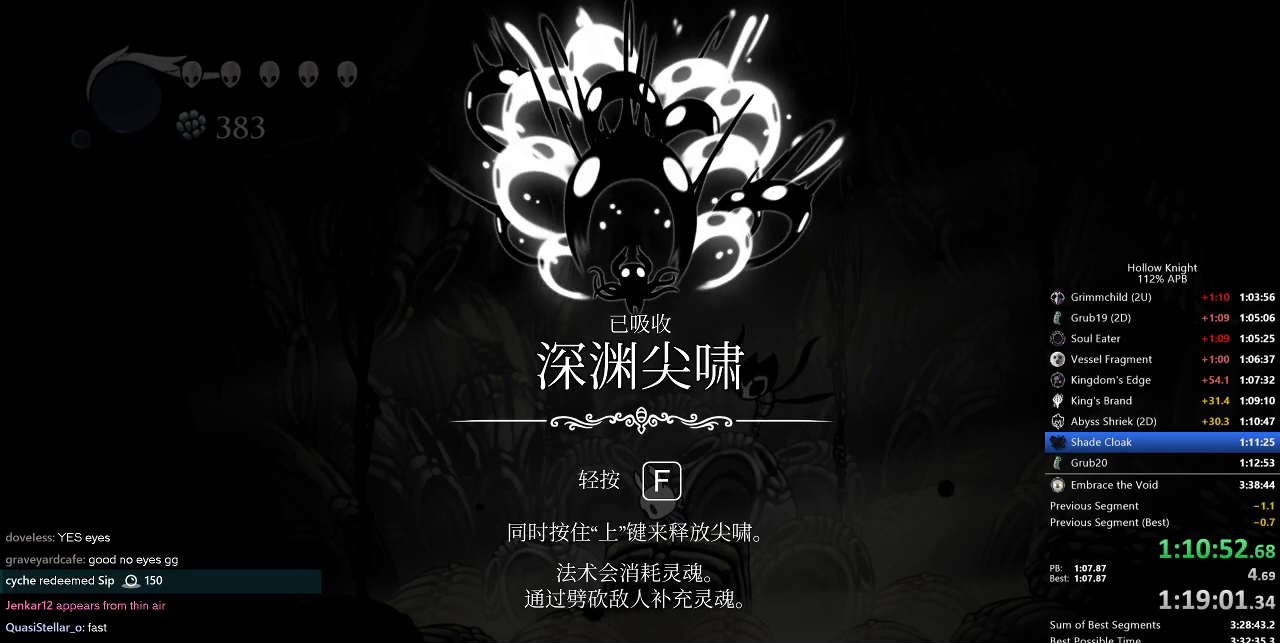
{"keys": ["jump"], "events": [[50, "jump", "up"], [100, "jump", "down"], [200, "jump", "up"], [234, "jump", "down"], [284, "jump", "up"], [334, "jump", "down"], [384, "jump", "up"], [467, "jump", "down"]]}
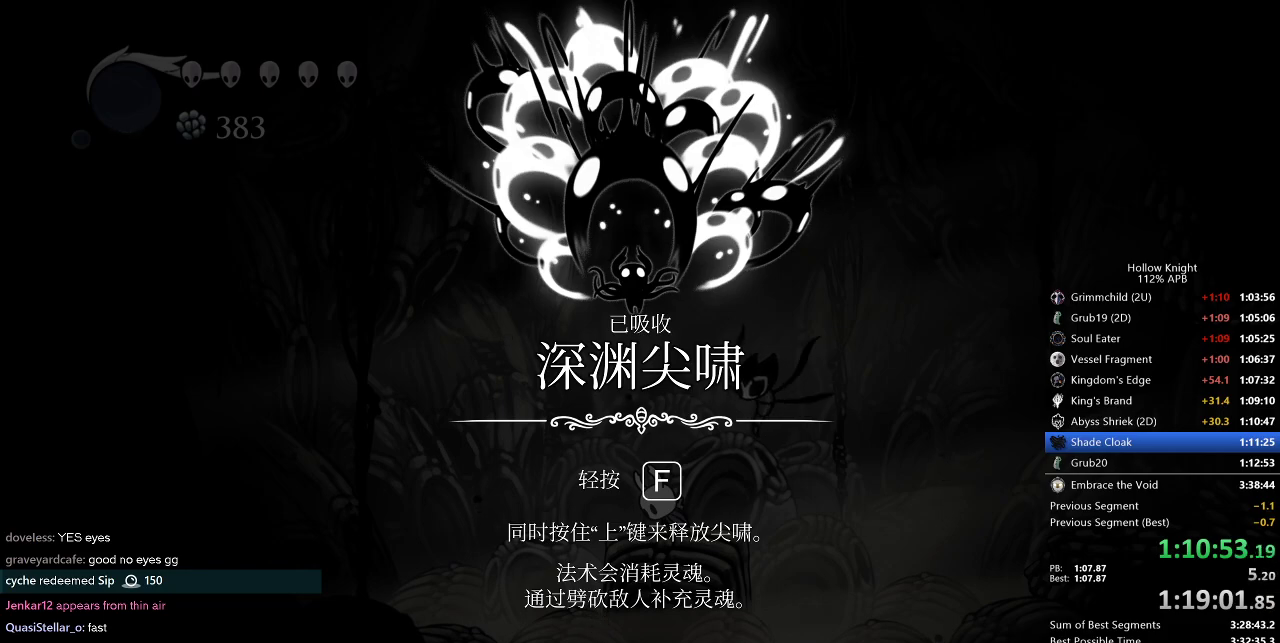
{"keys": [], "events": [[17, "jump", "up"], [67, "jump", "down"], [117, "jump", "up"], [217, "jump", "down"], [250, "jump", "up"], [300, "jump", "down"], [350, "jump", "up"], [450, "jump", "down"], [500, "jump", "up"]]}
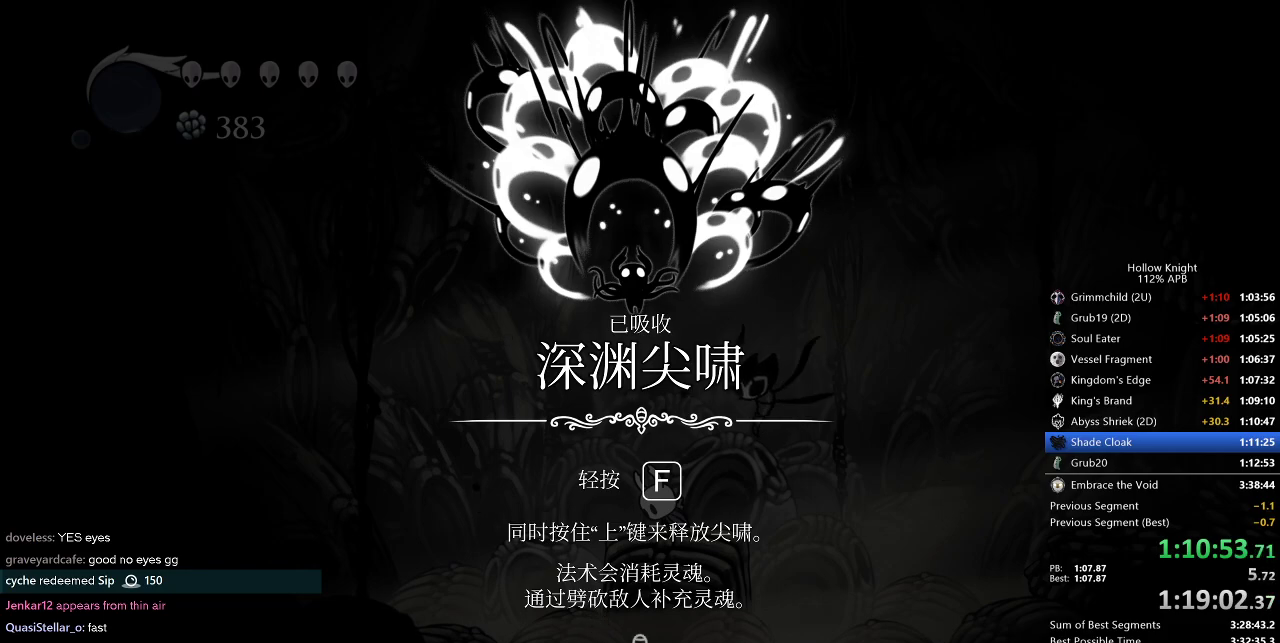
{"keys": [], "events": [[184, "jump", "down"], [234, "jump", "up"], [284, "jump", "down"], [367, "jump", "up"], [417, "jump", "down"], [467, "jump", "up"]]}
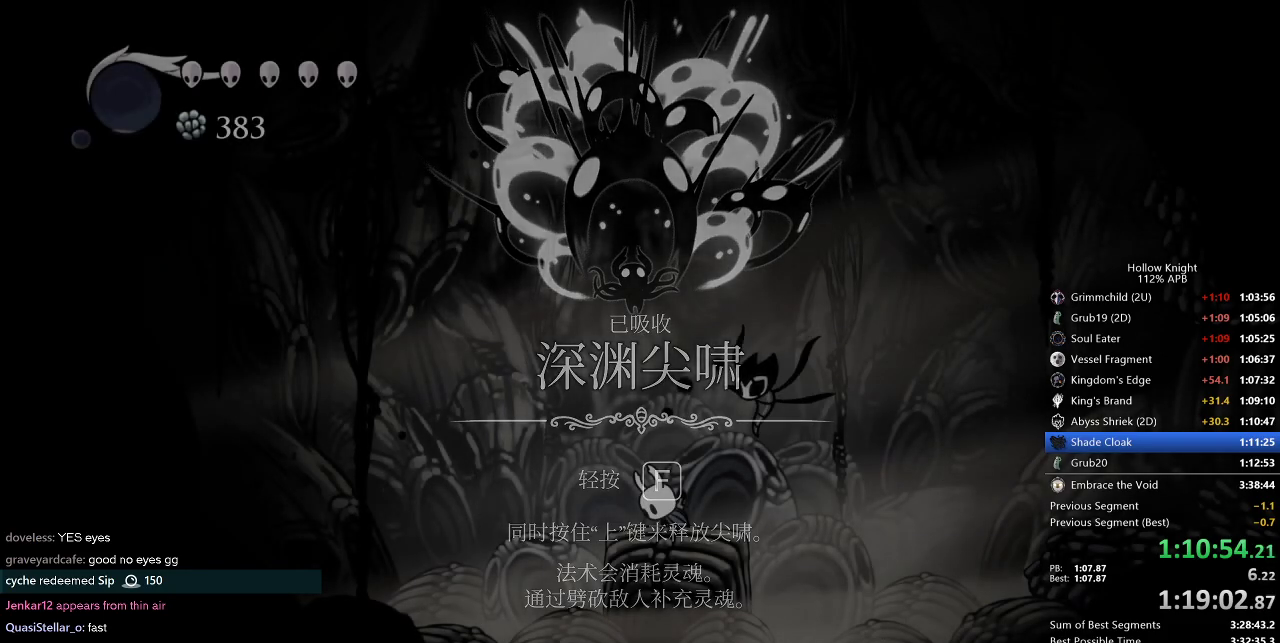
{"keys": [], "events": [[100, "right", "down"], [334, "right", "up"]]}
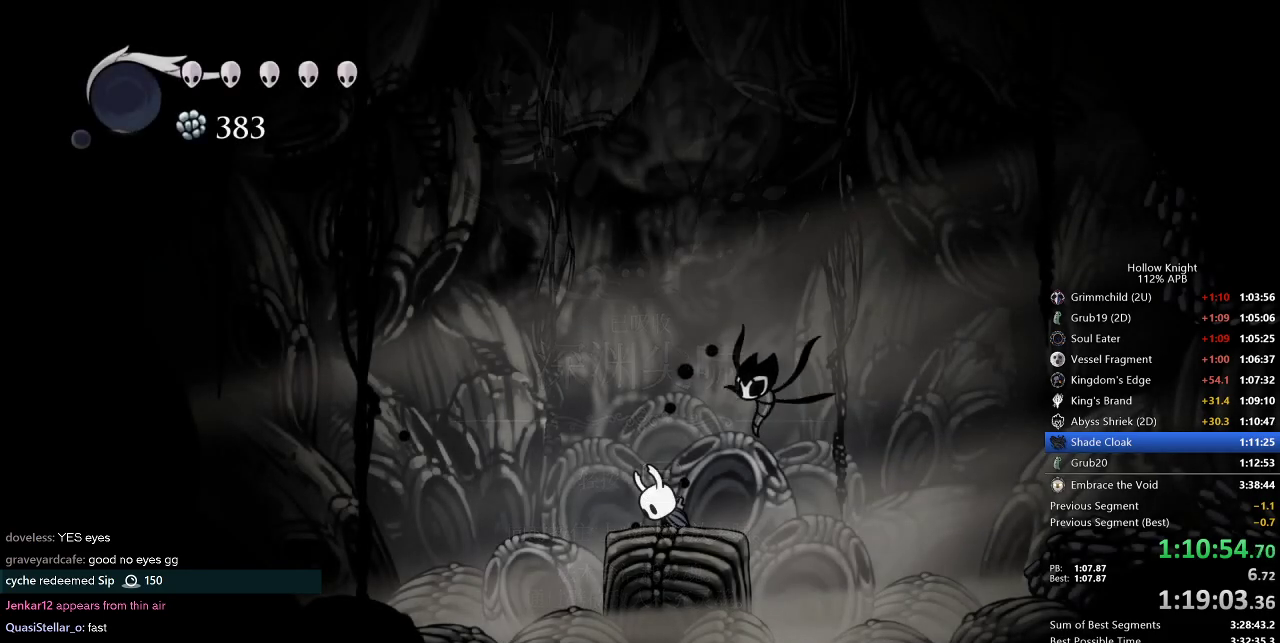
{"keys": ["right"], "events": [[500, "right", "down"]]}
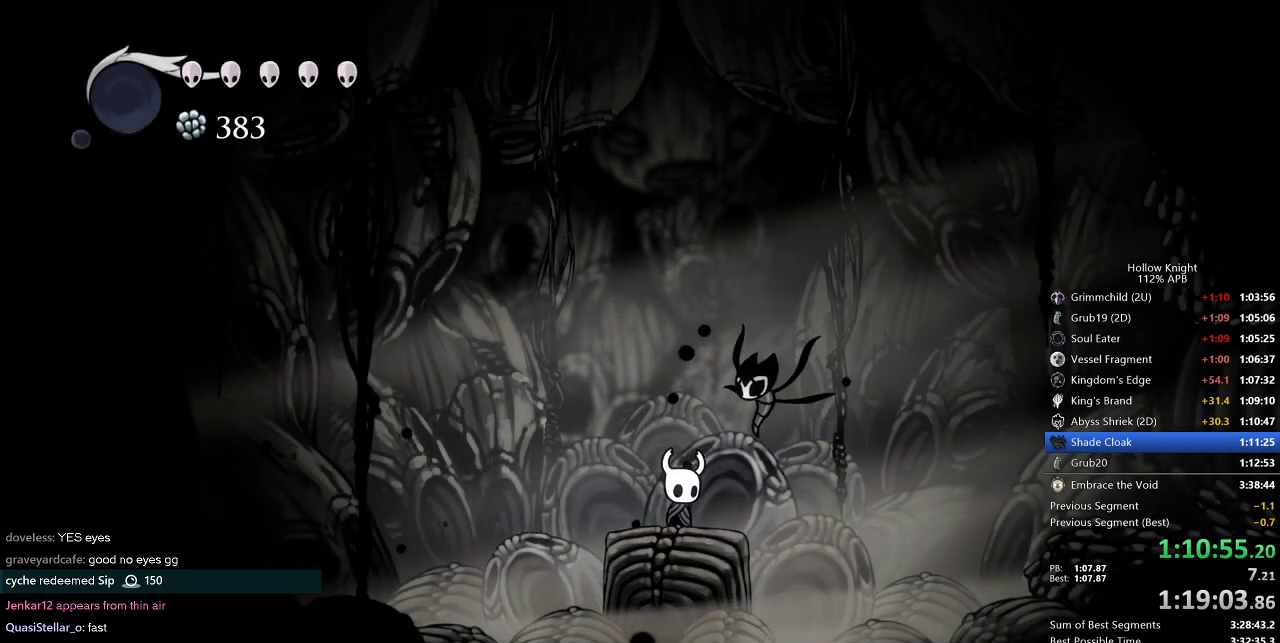
{"keys": ["cdash"], "events": [[34, "cdash", "down"], [84, "right", "up"]]}
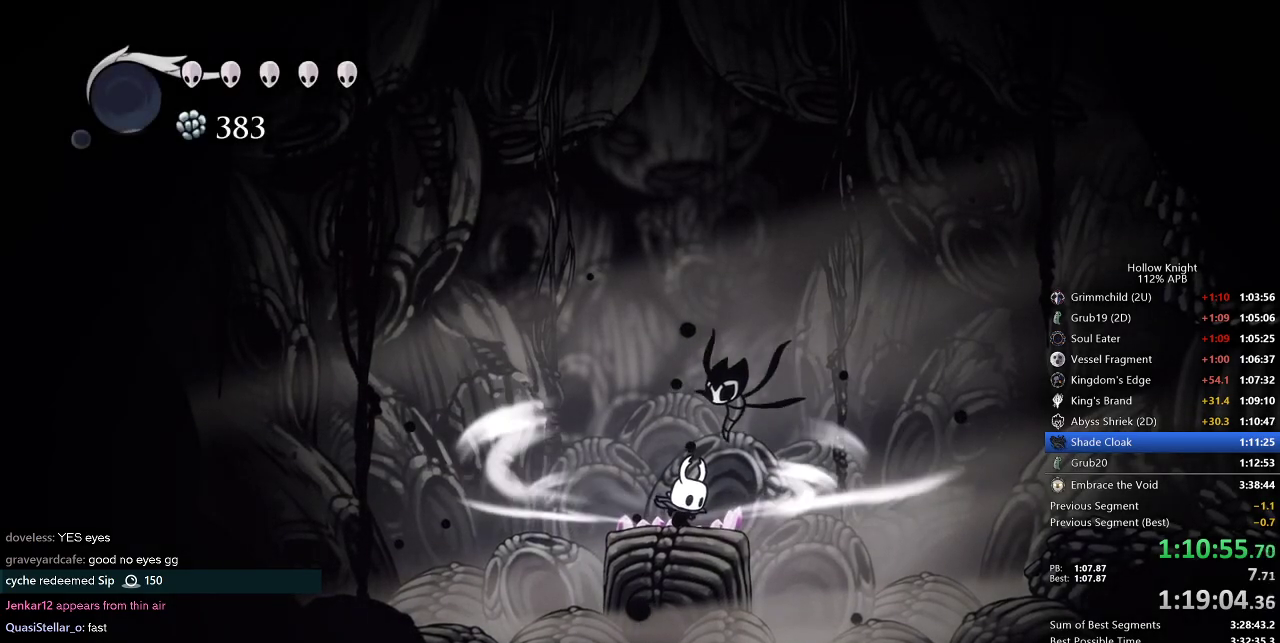
{"keys": ["right"], "events": [[384, "right", "down"], [434, "cdash", "up"]]}
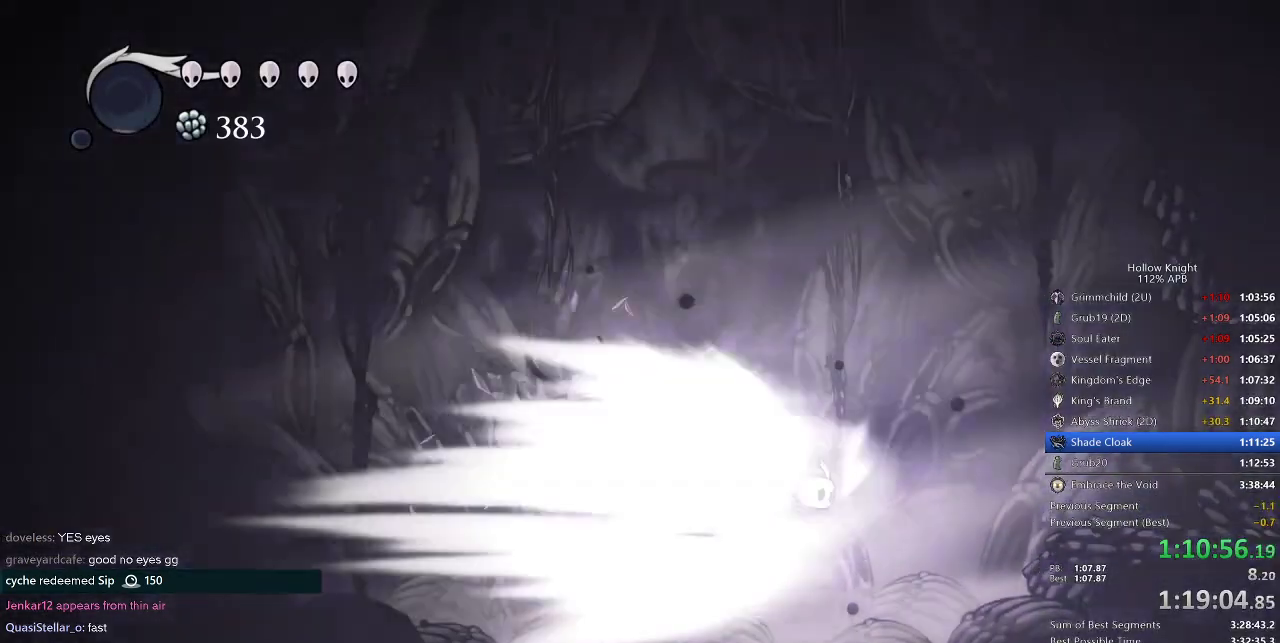
{"keys": ["right"], "events": []}
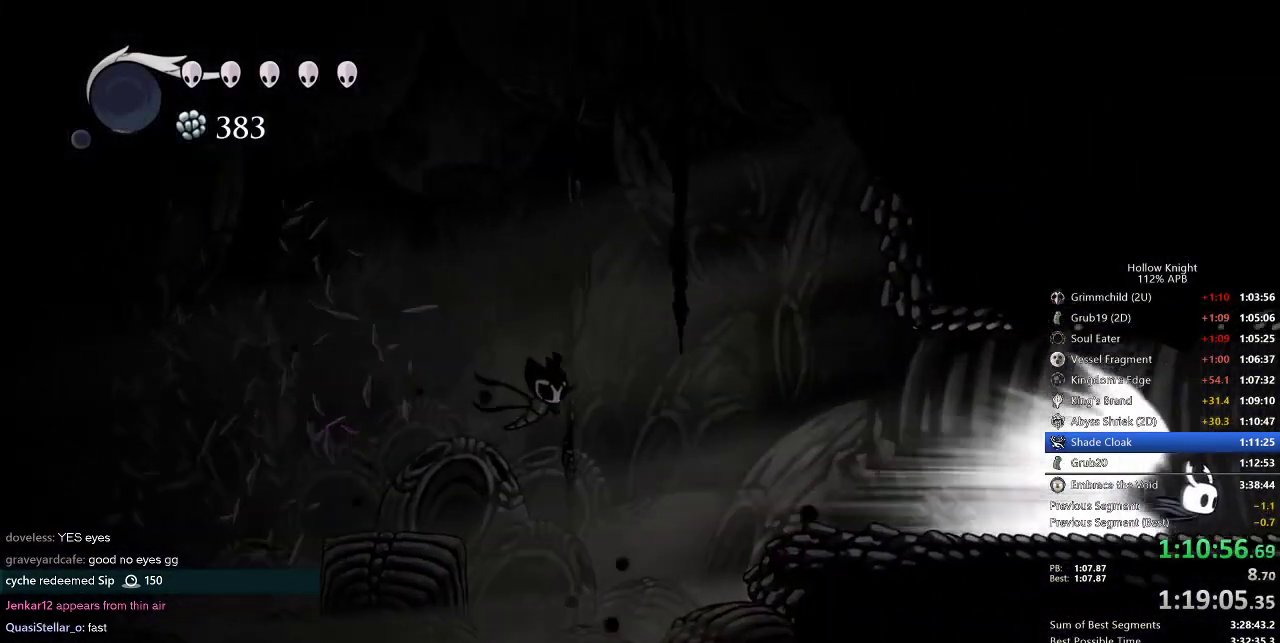
{"keys": ["right"], "events": []}